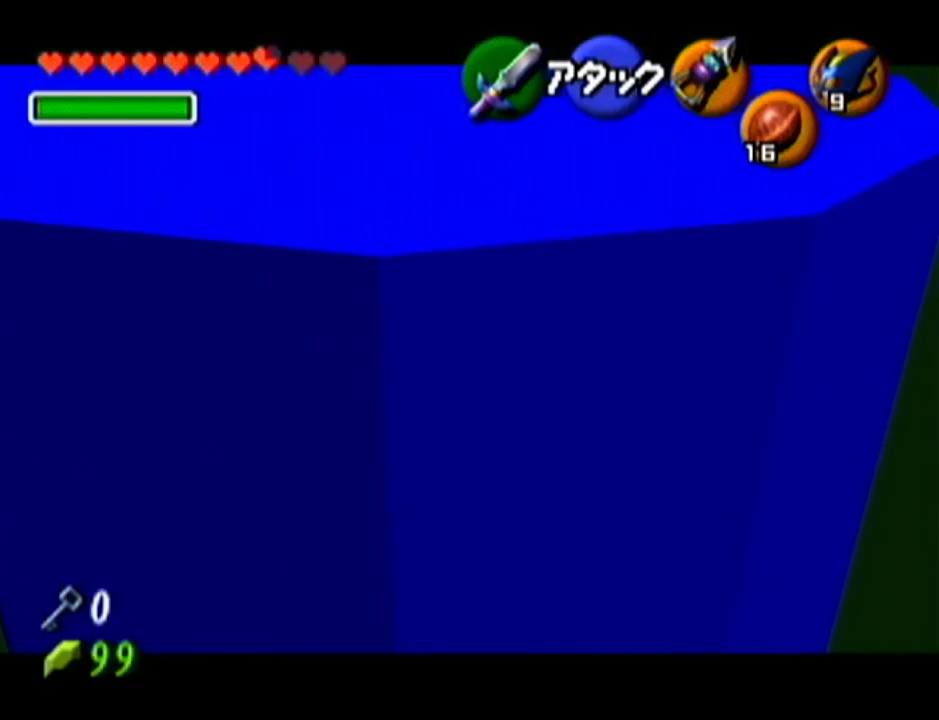
Gameplay with a controller (Nintendo layout); each line is a JSON object with the inputs held at the frame after it. "events" lists button and stick changes between this image and that frame as [ms after this image, input, new state], when the widget could be followed in between. Not read: L3 R3.
{"buttons": ["Z"], "left_stick": "center", "events": []}
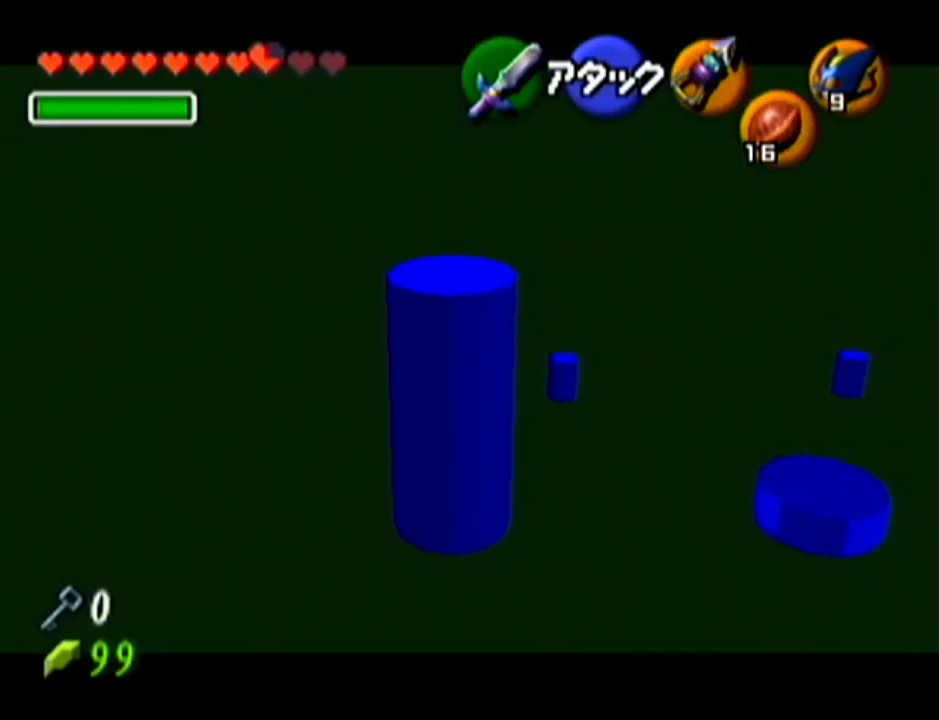
{"buttons": ["Z"], "left_stick": "center", "events": [[250, "left_stick", "down"], [300, "A", "down"], [434, "A", "up"], [467, "left_stick", "center"]]}
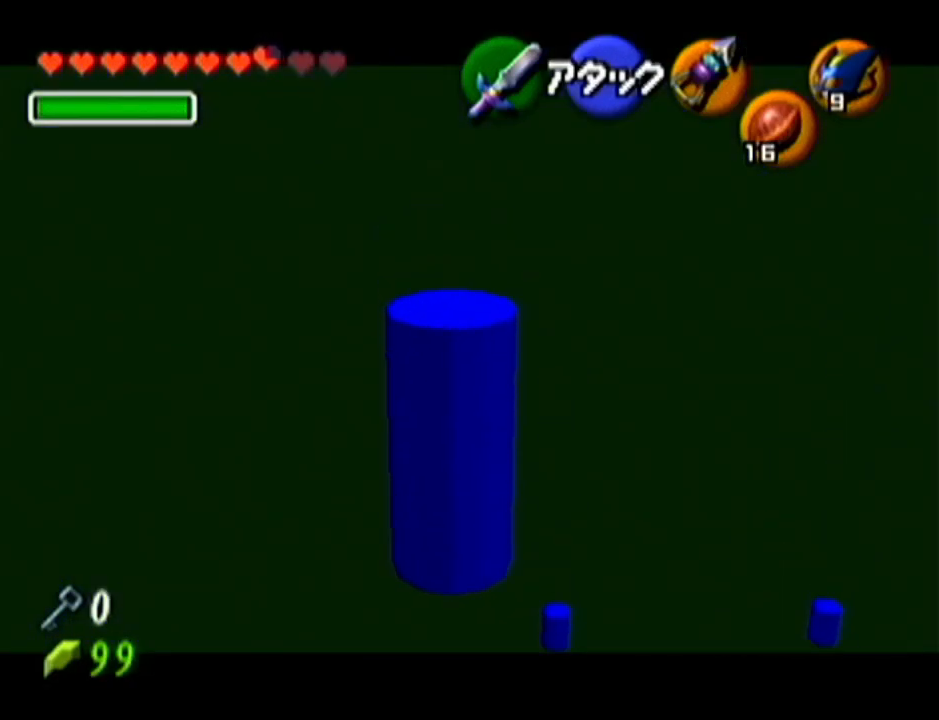
{"buttons": ["Z"], "left_stick": "center", "events": []}
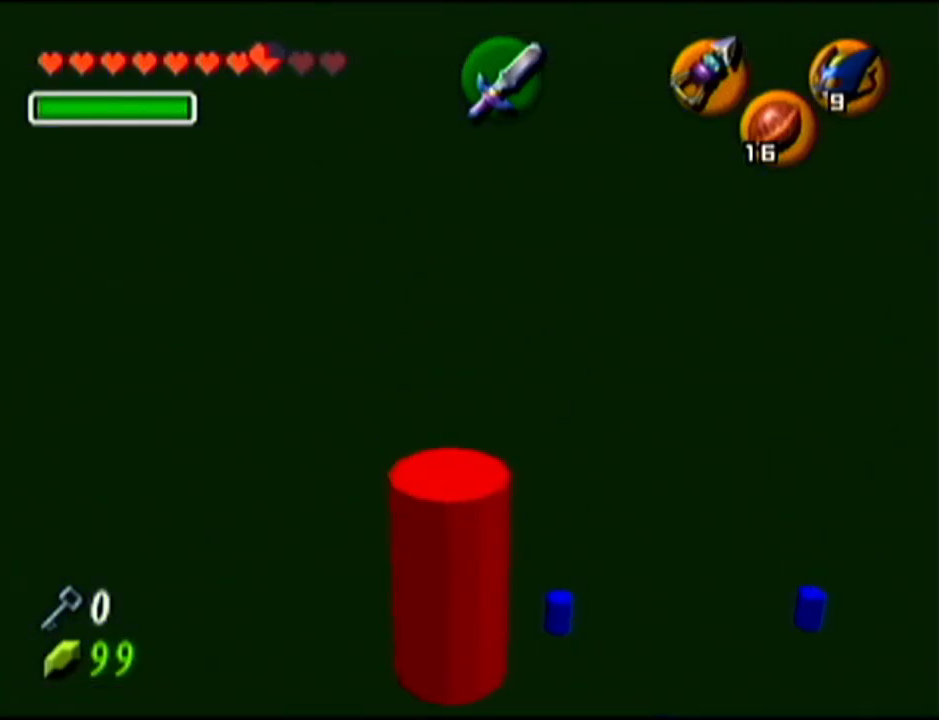
{"buttons": ["Z"], "left_stick": "center", "events": []}
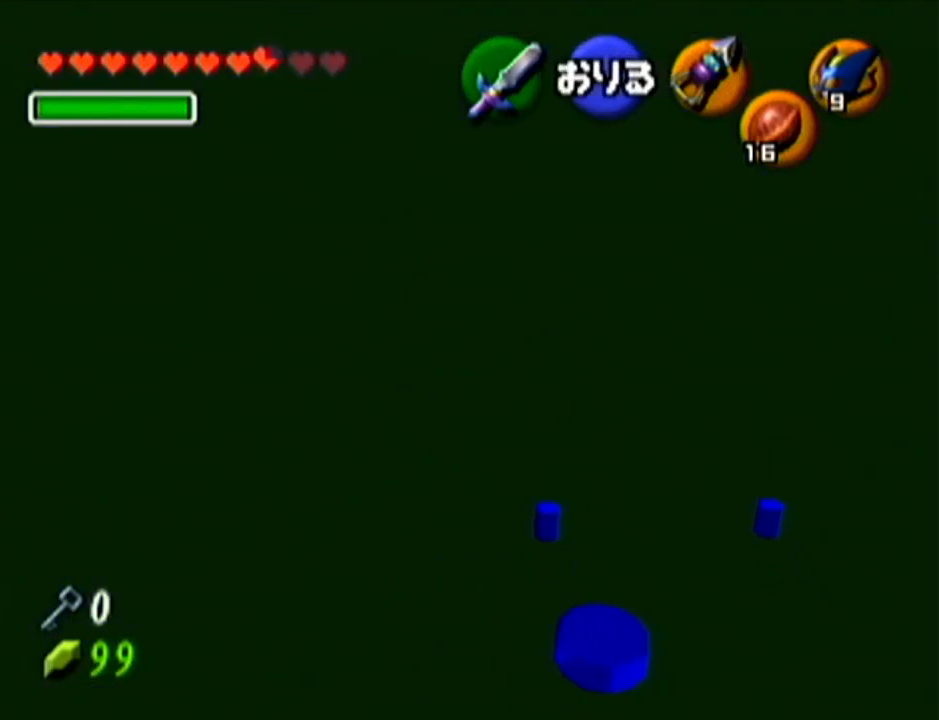
{"buttons": ["Z"], "left_stick": "center", "events": []}
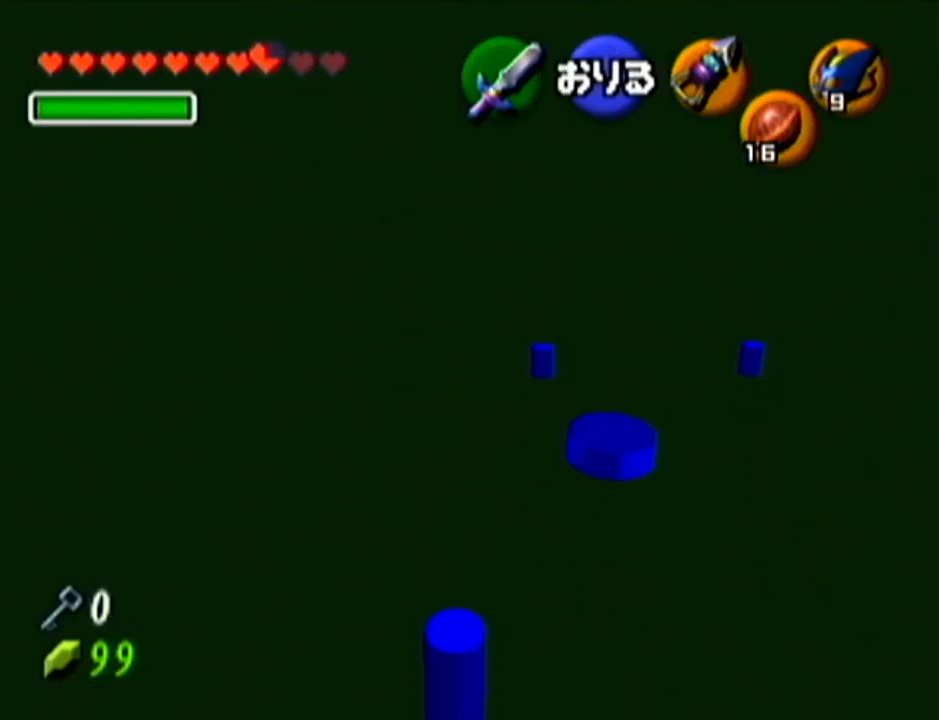
{"buttons": ["Z"], "left_stick": "center", "events": []}
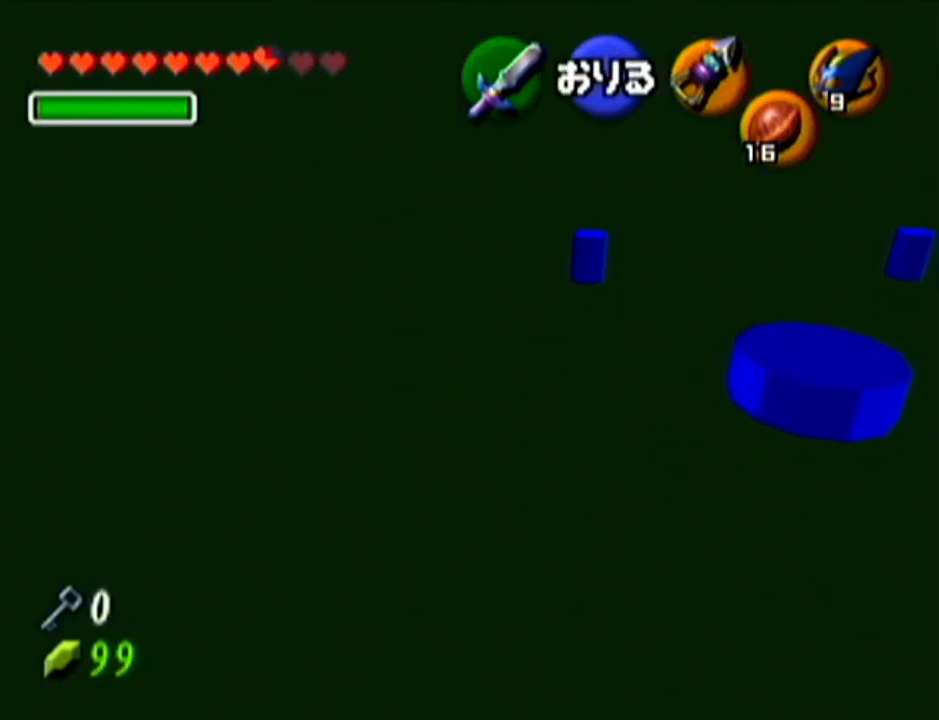
{"buttons": [], "left_stick": "center", "events": [[217, "Z", "up"]]}
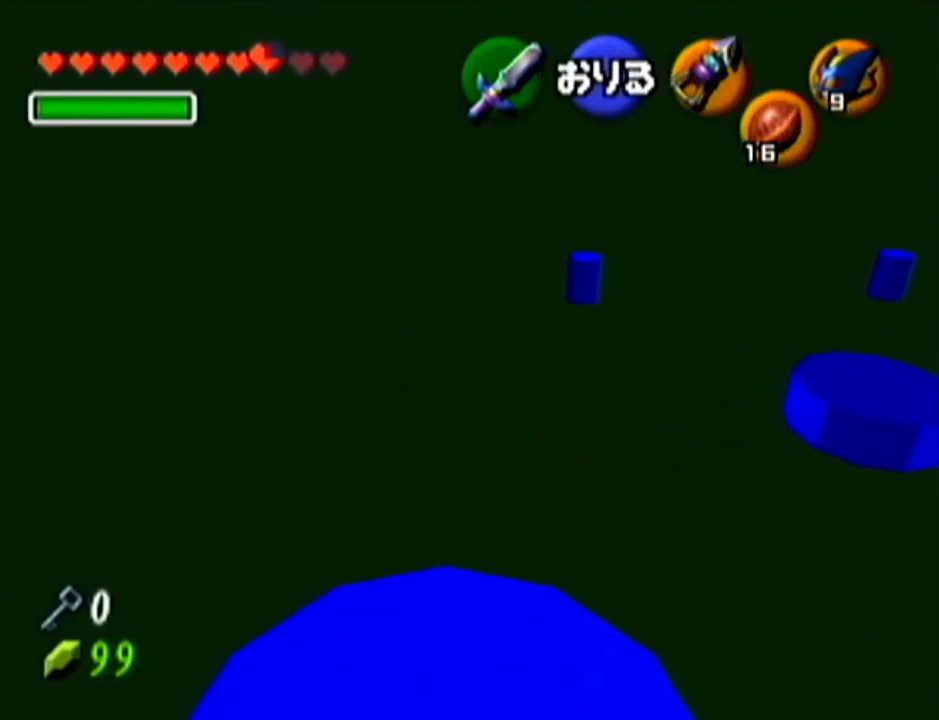
{"buttons": ["Z"], "left_stick": "center", "events": [[283, "left_stick", "right"], [367, "left_stick", "center"], [500, "Z", "down"]]}
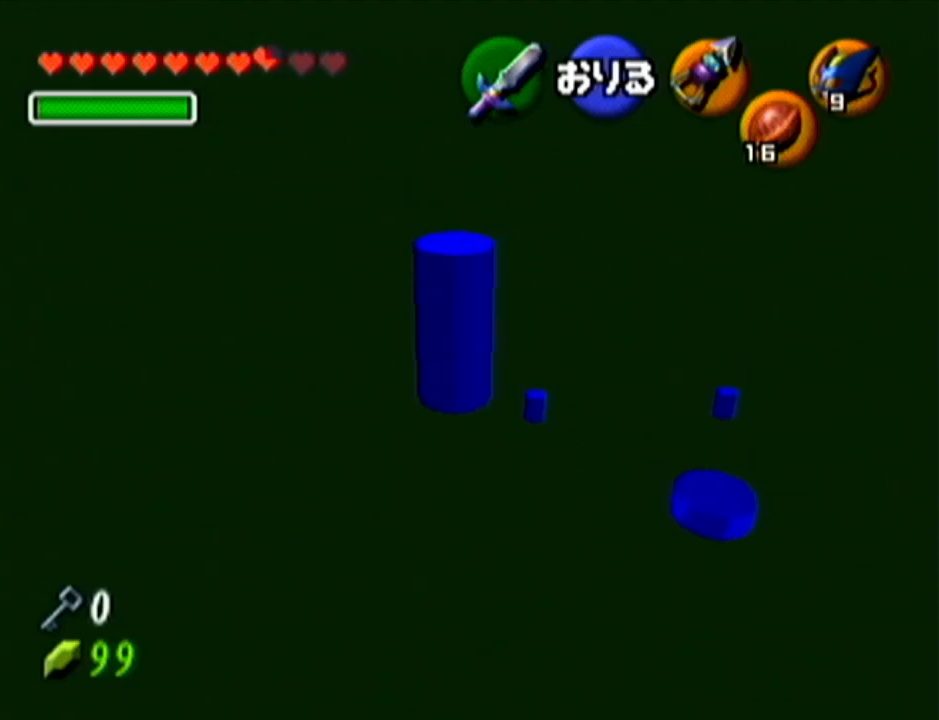
{"buttons": ["Z"], "left_stick": "center", "events": []}
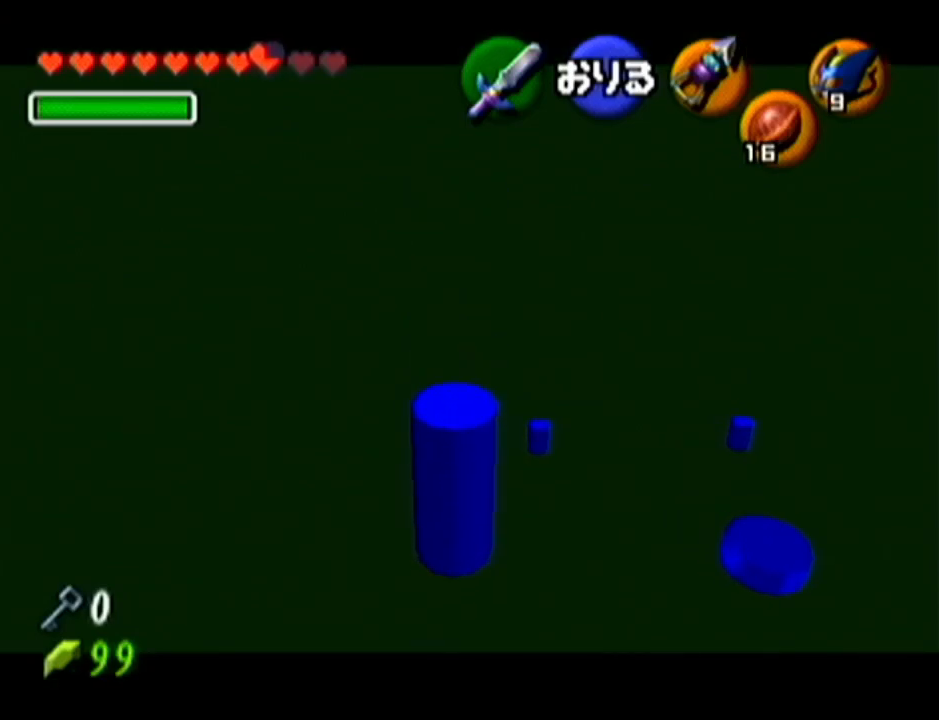
{"buttons": [], "left_stick": "center", "events": [[183, "Z", "up"]]}
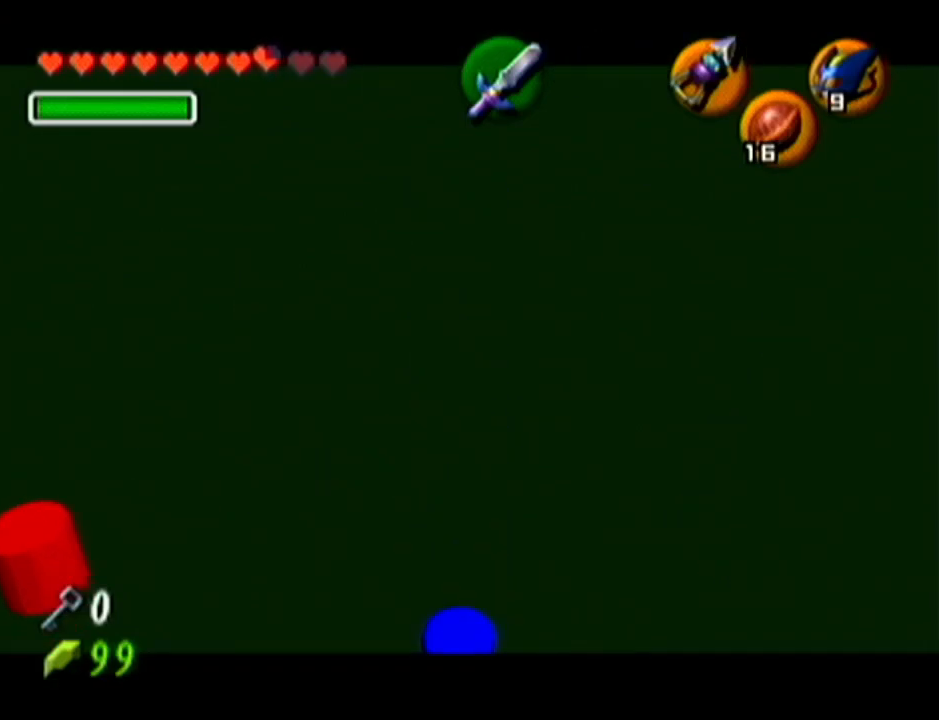
{"buttons": [], "left_stick": "center", "events": []}
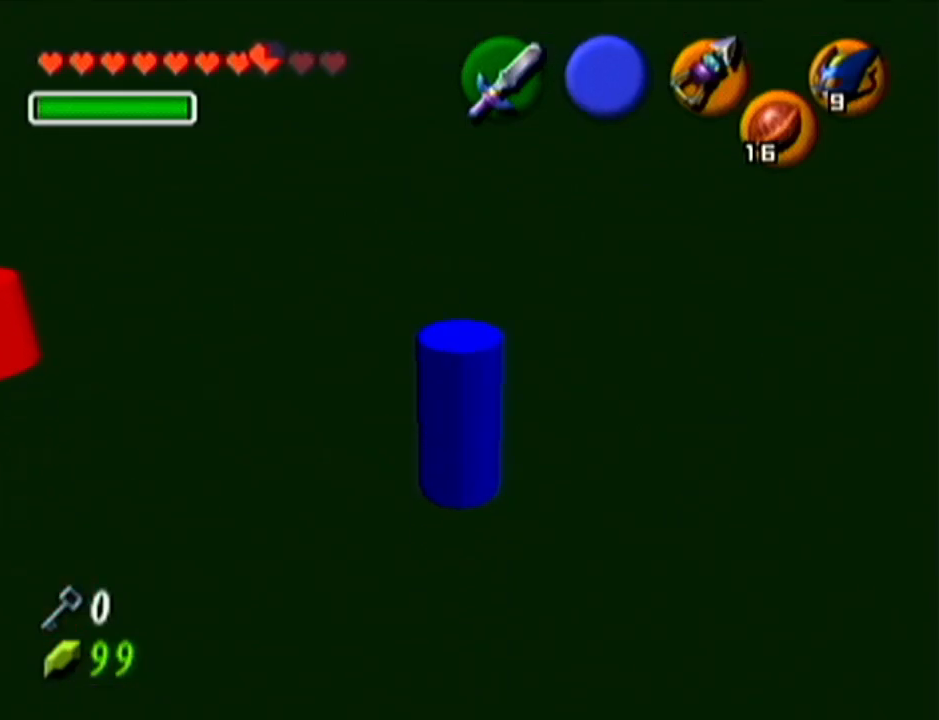
{"buttons": [], "left_stick": "center", "events": []}
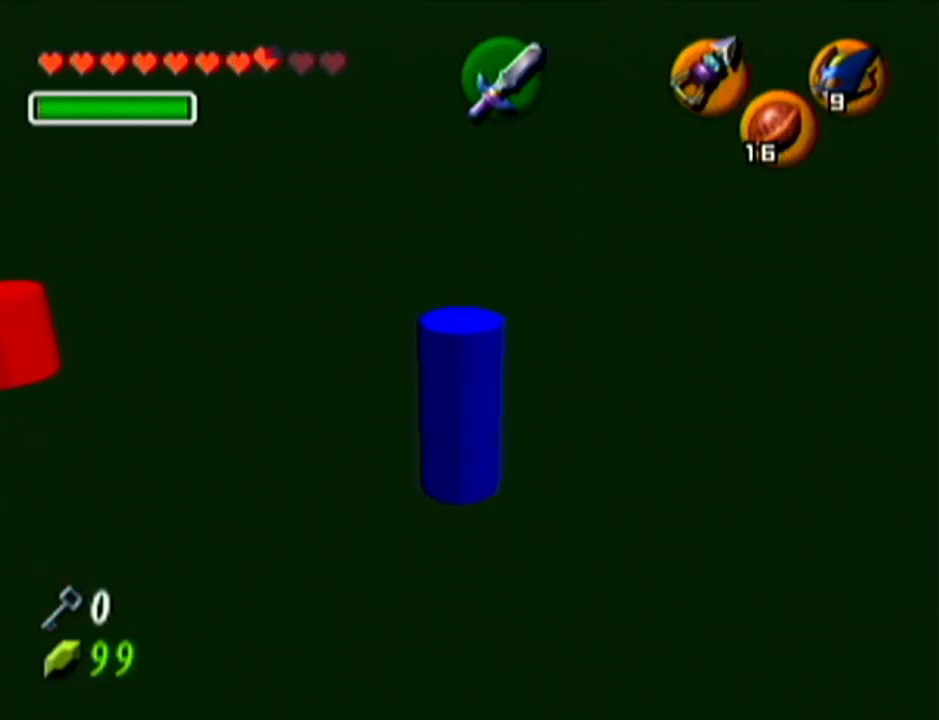
{"buttons": ["Z"], "left_stick": "center", "events": [[434, "Z", "down"]]}
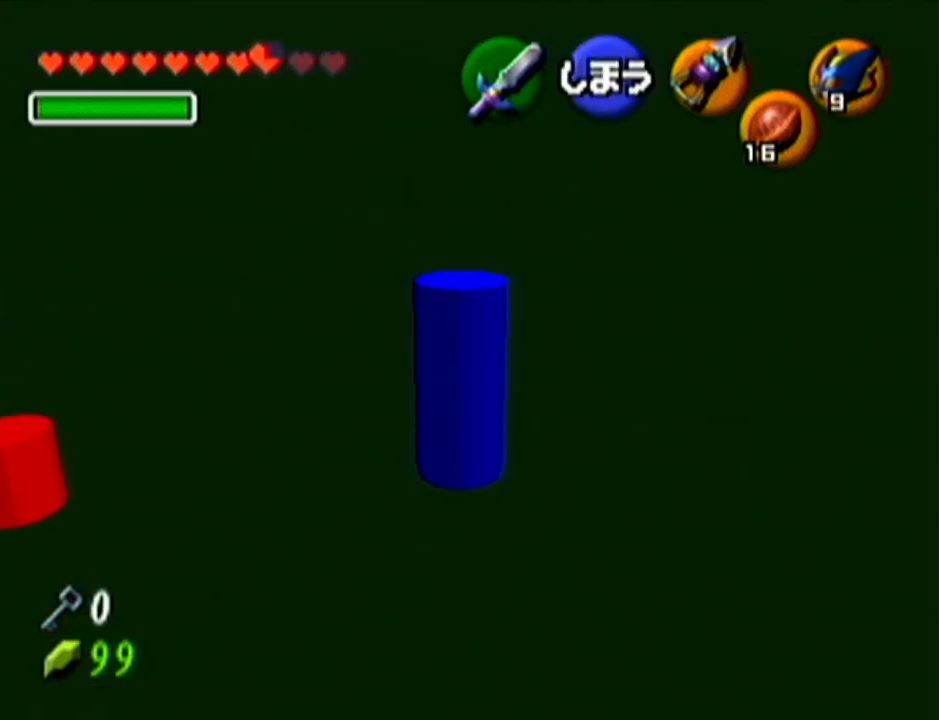
{"buttons": [], "left_stick": "center", "events": [[117, "Z", "up"]]}
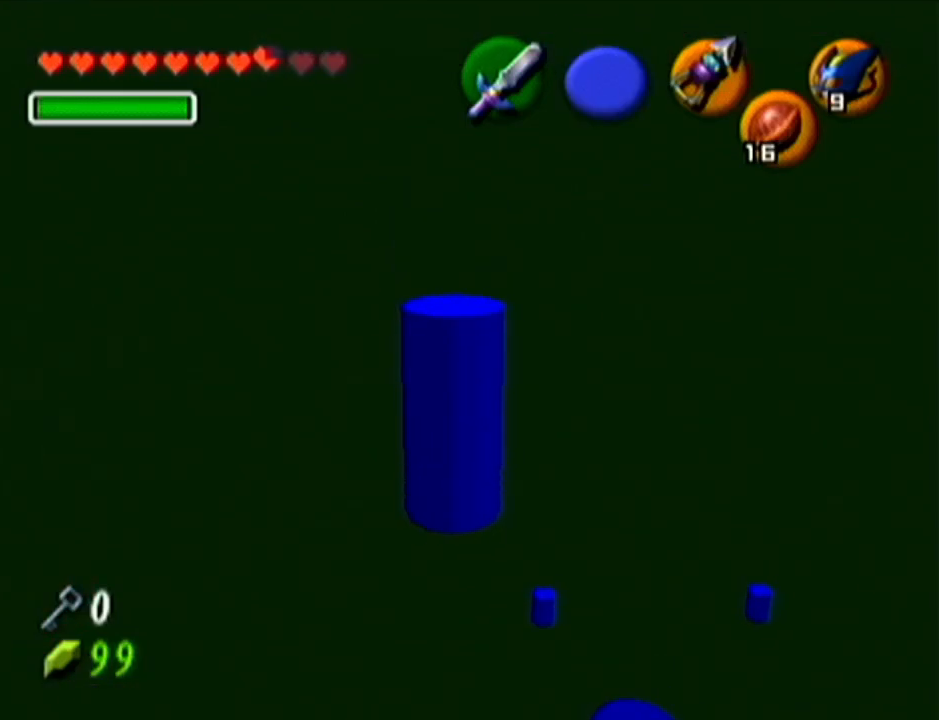
{"buttons": [], "left_stick": "center", "events": []}
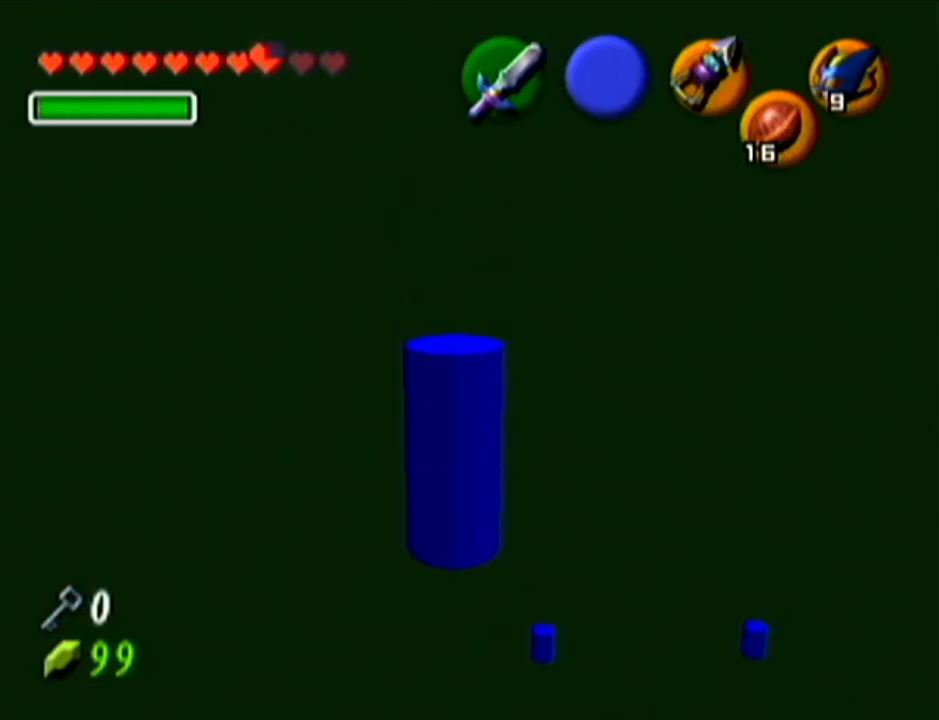
{"buttons": [], "left_stick": "center", "events": []}
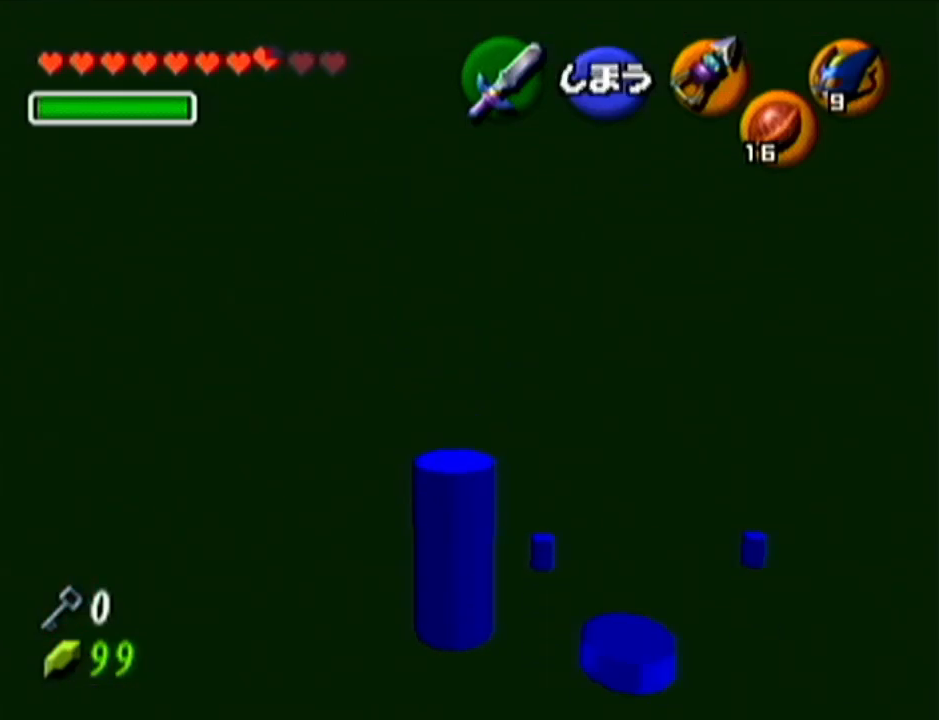
{"buttons": [], "left_stick": "center", "events": []}
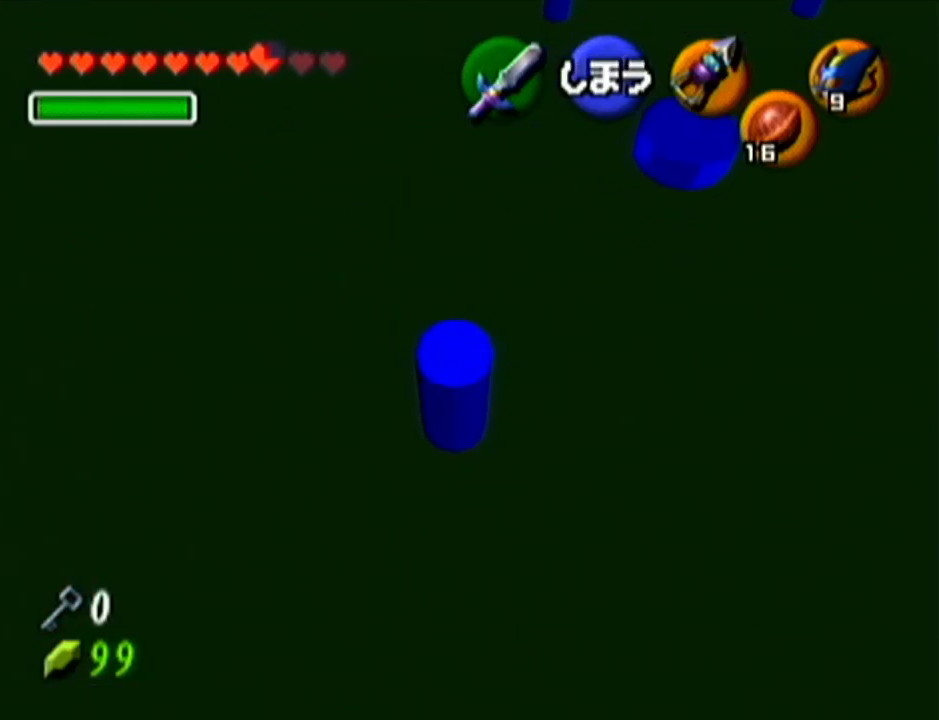
{"buttons": ["Z"], "left_stick": "center", "events": [[50, "left_stick", "right"], [134, "left_stick", "center"], [284, "Z", "down"]]}
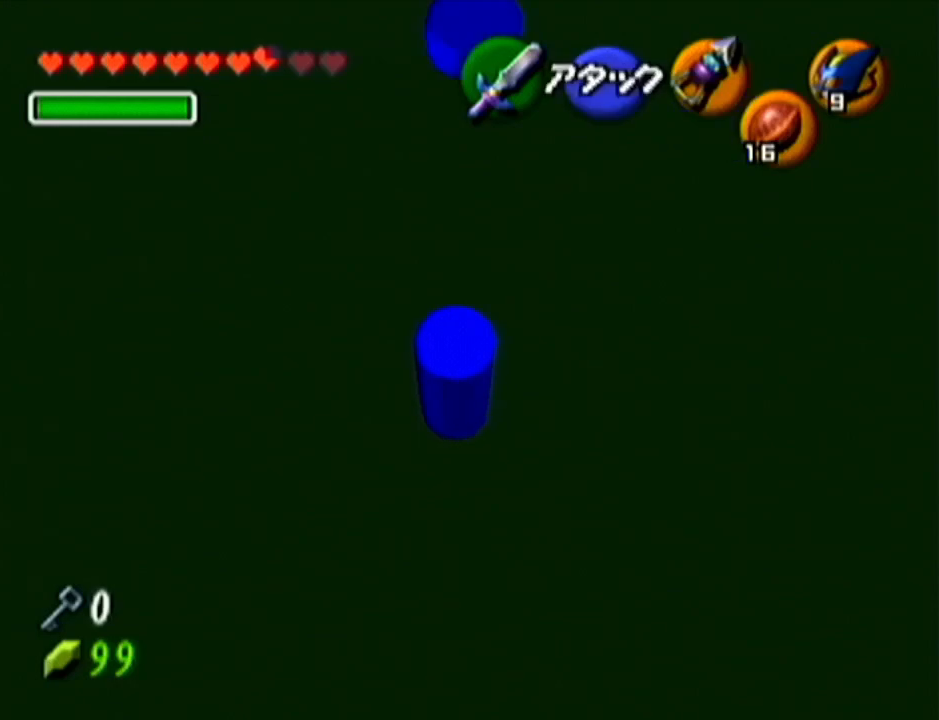
{"buttons": ["Z"], "left_stick": "center", "events": []}
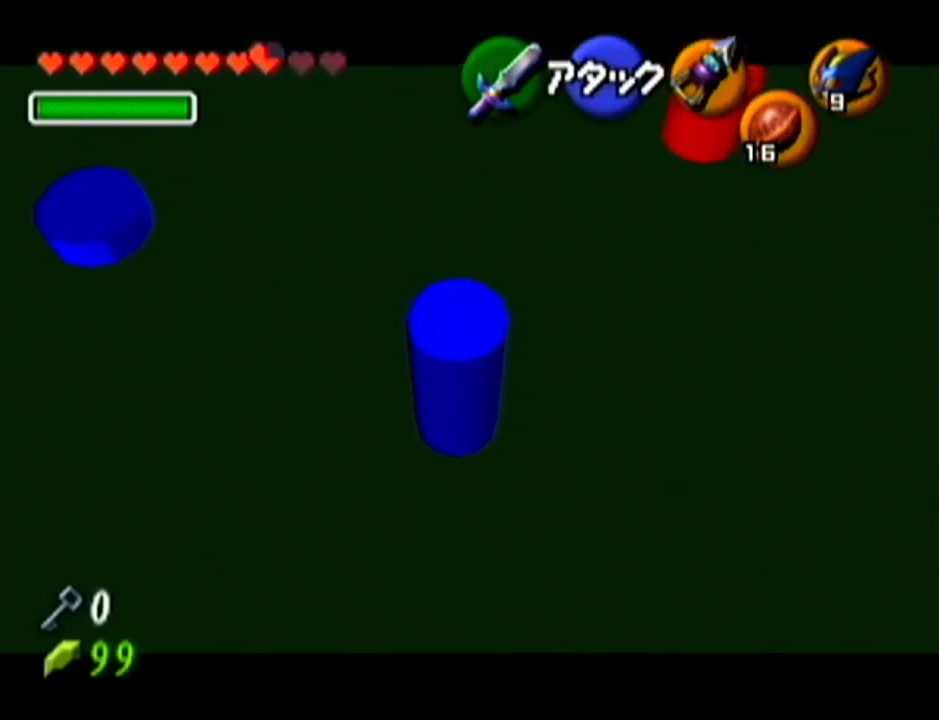
{"buttons": ["A", "Z"], "left_stick": "right", "events": [[417, "left_stick", "right"], [467, "A", "down"]]}
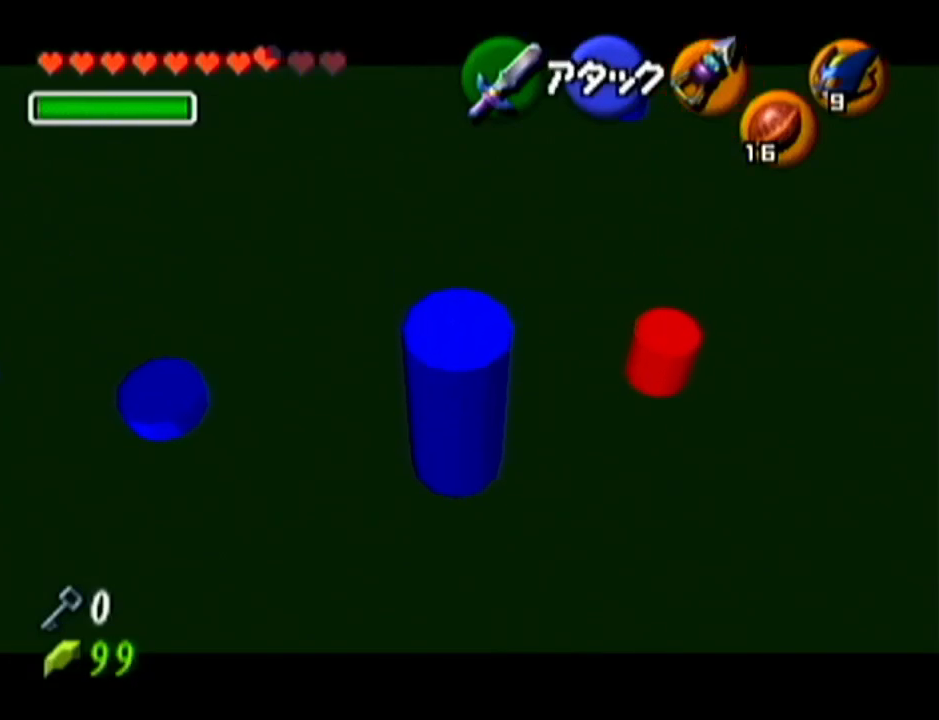
{"buttons": ["Z"], "left_stick": "center", "events": [[100, "A", "up"], [133, "left_stick", "center"]]}
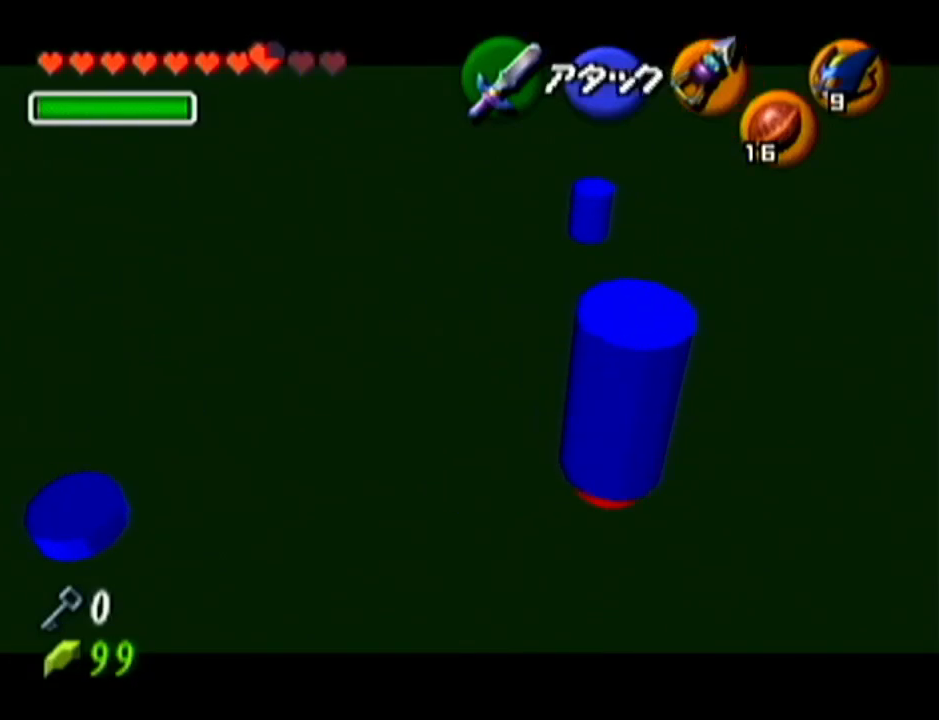
{"buttons": ["Z"], "left_stick": "center", "events": []}
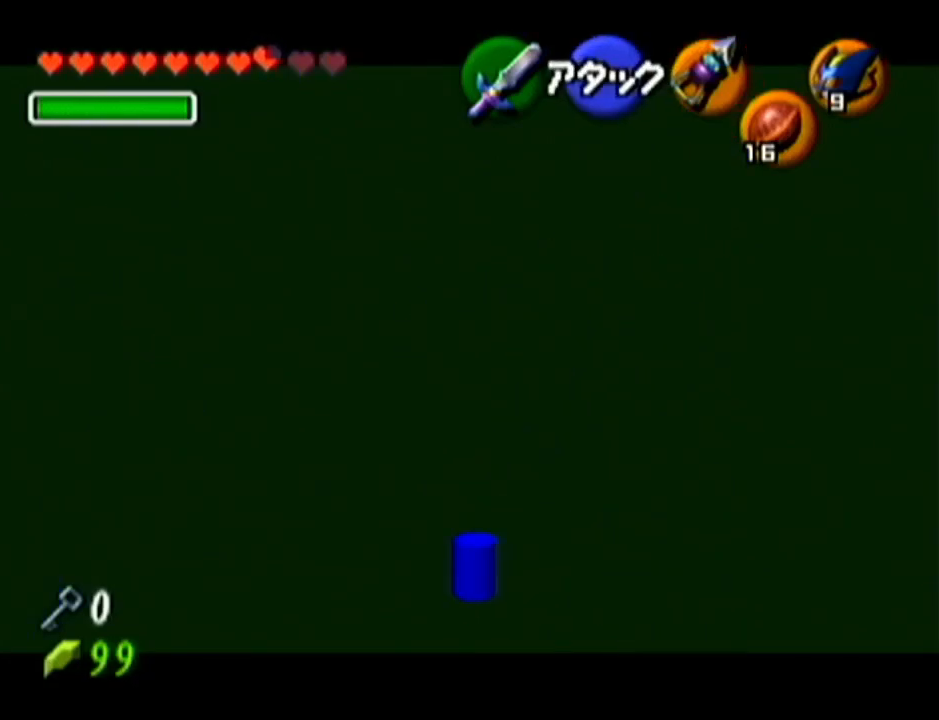
{"buttons": [], "left_stick": "center", "events": [[467, "Z", "up"]]}
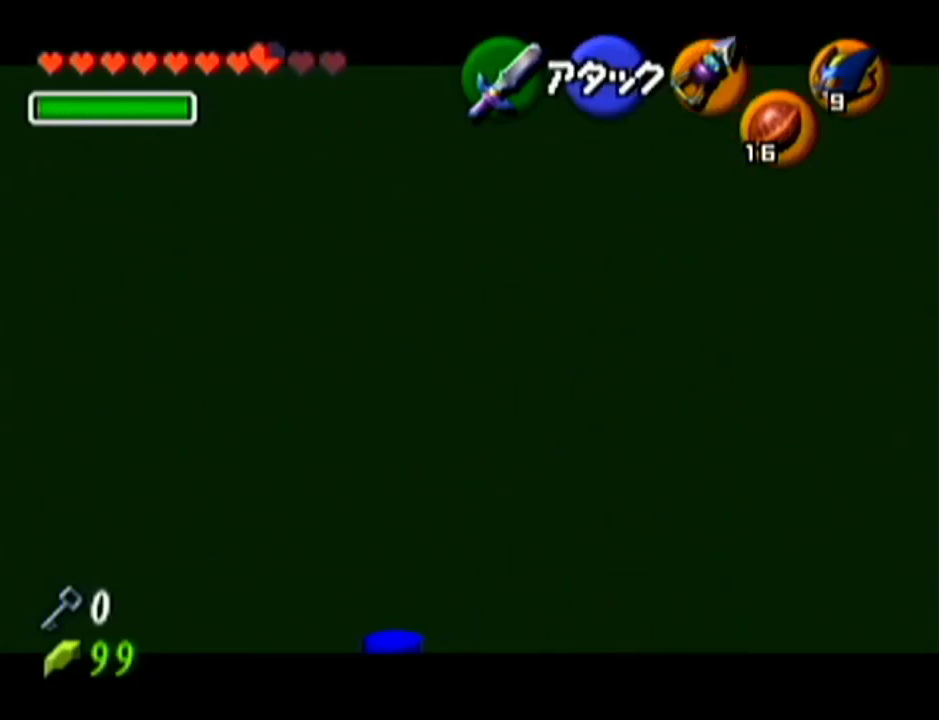
{"buttons": [], "left_stick": "center", "events": []}
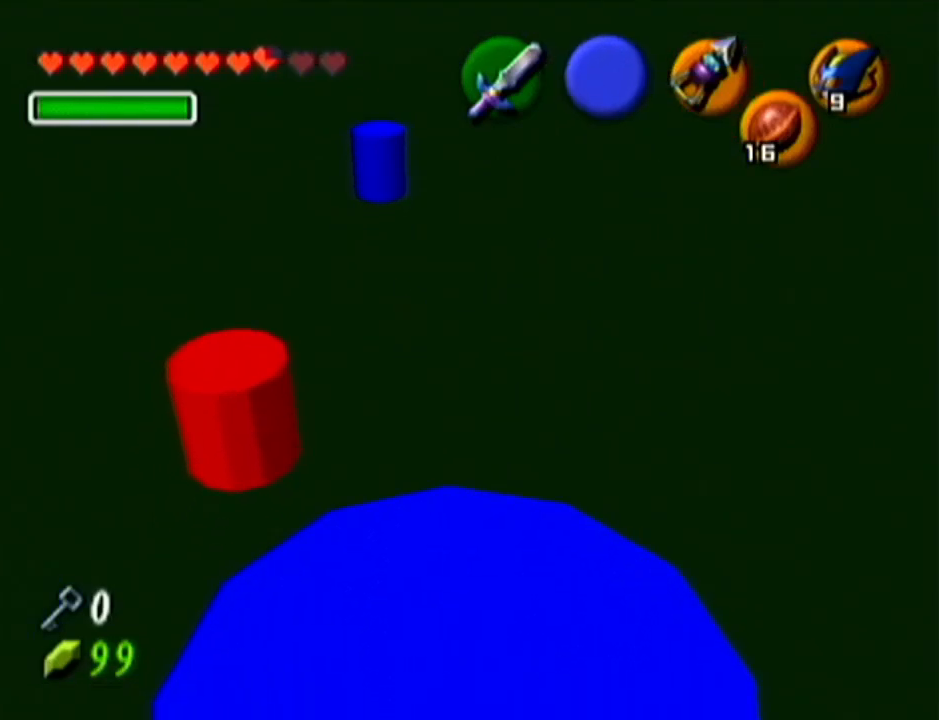
{"buttons": [], "left_stick": "center", "events": []}
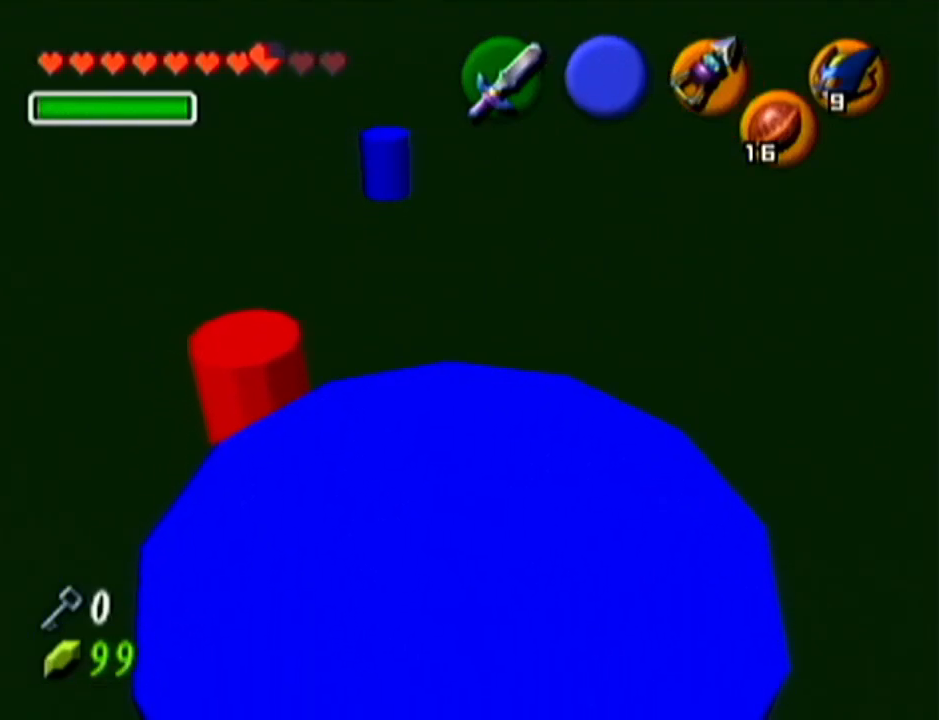
{"buttons": ["Z"], "left_stick": "center", "events": [[501, "Z", "down"]]}
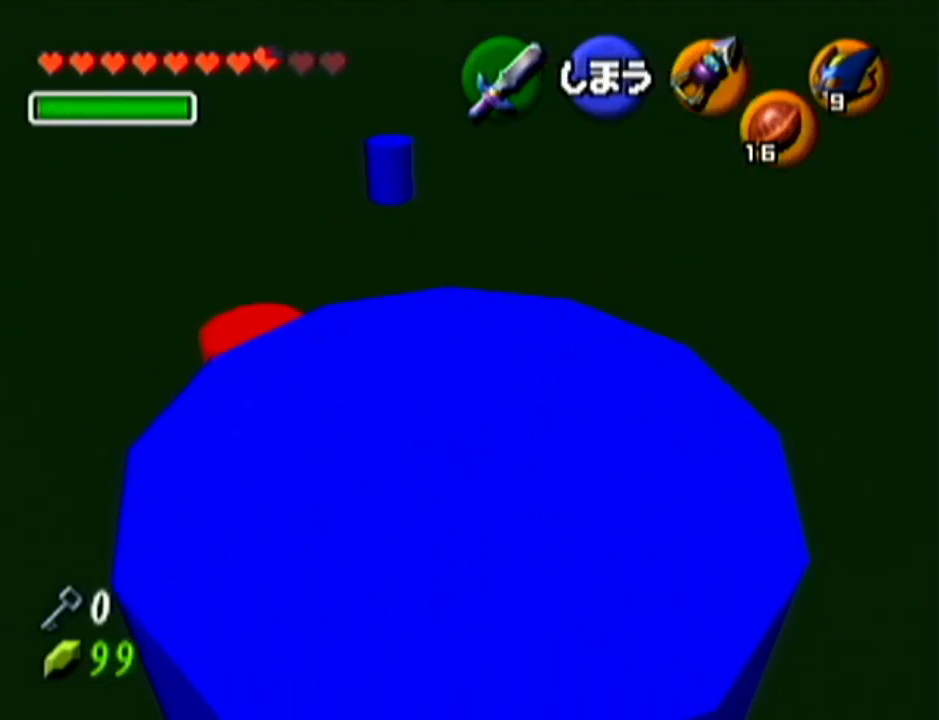
{"buttons": ["Z"], "left_stick": "center", "events": [[183, "left_stick", "right"], [216, "A", "down"], [350, "A", "up"], [400, "left_stick", "center"]]}
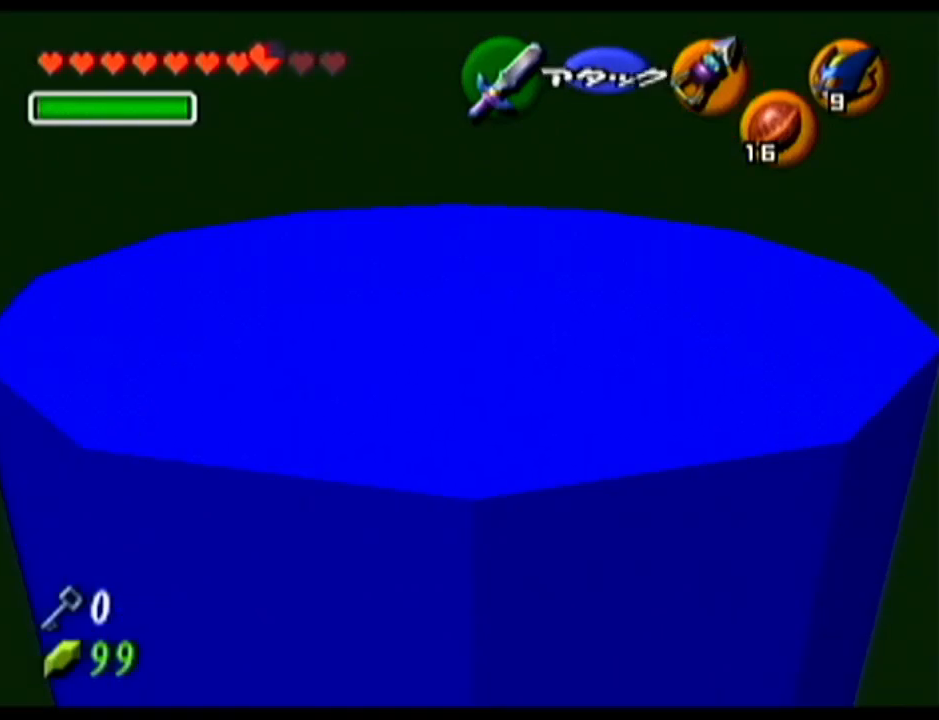
{"buttons": ["Z"], "left_stick": "center", "events": []}
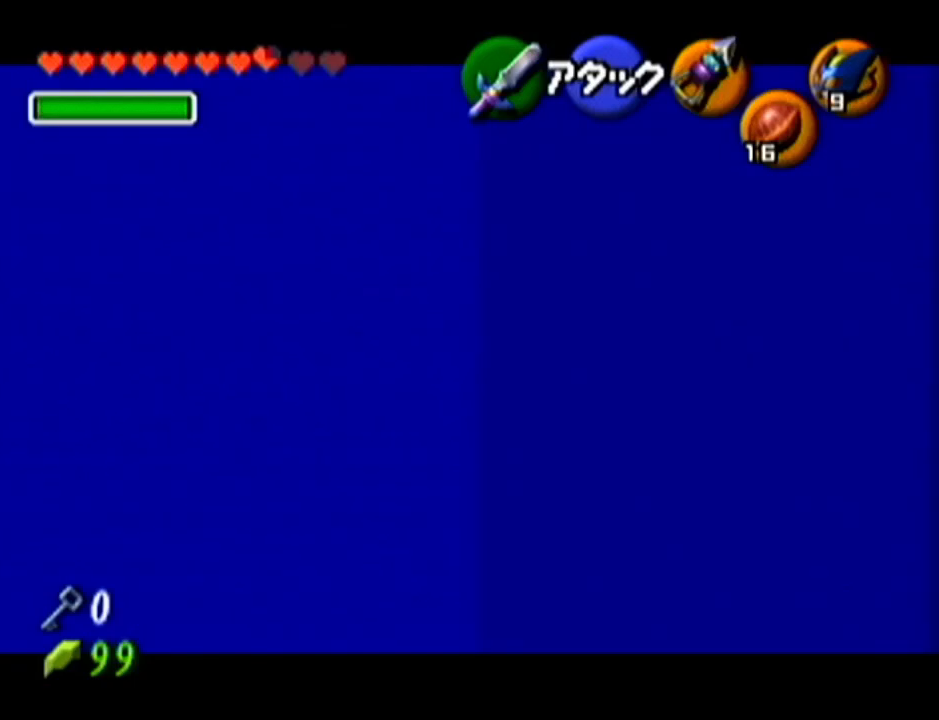
{"buttons": ["Z"], "left_stick": "left", "events": [[283, "left_stick", "left"]]}
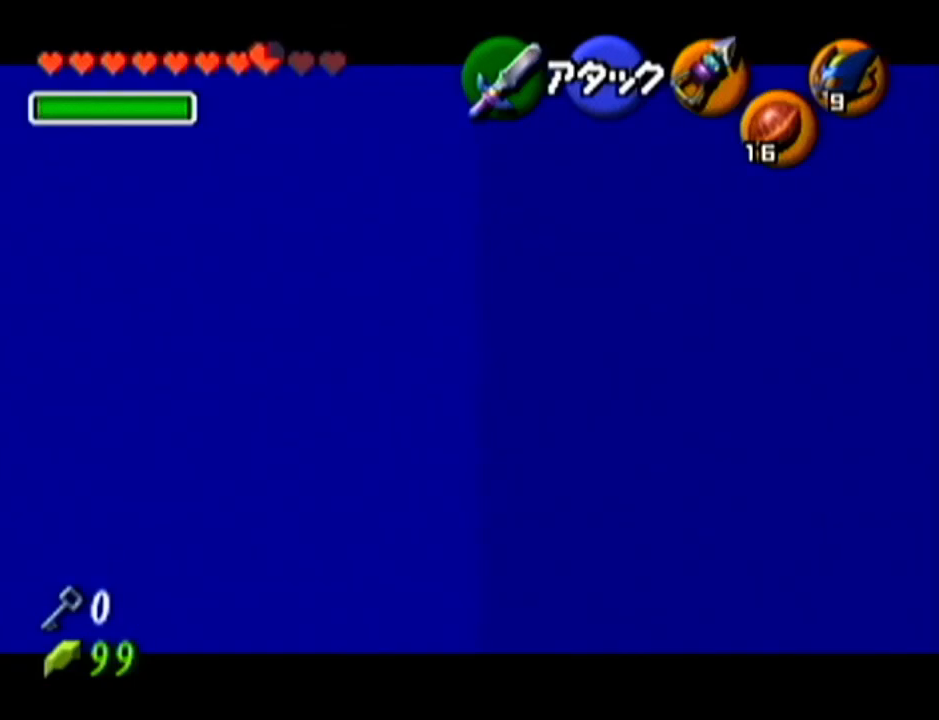
{"buttons": ["Z"], "left_stick": "left", "events": []}